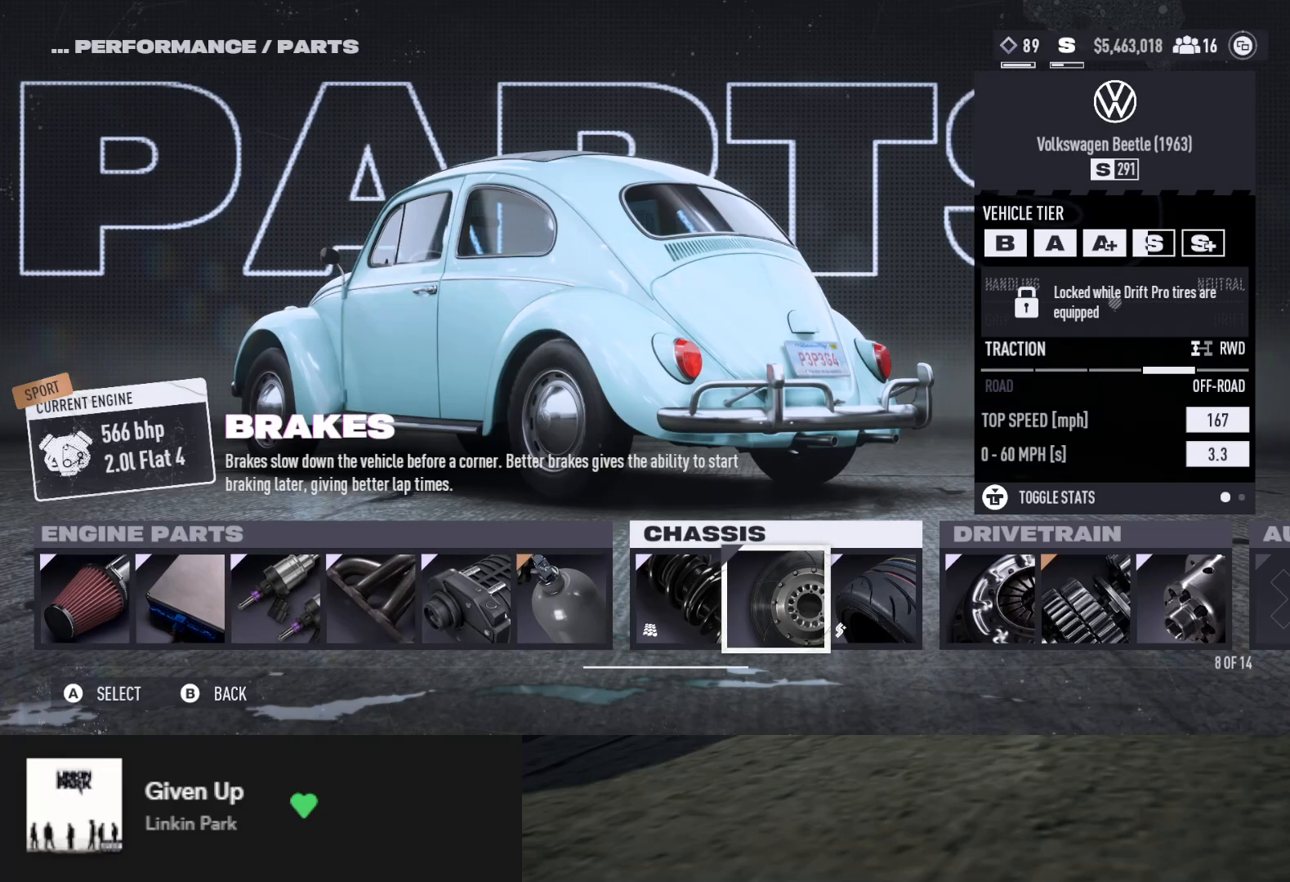
Gameplay with a controller (Xbox layout); each line is a JSON object with the inputs held at the frame after it. "events" lists button and stick changes between this image and that frame as [ms after this image, input, new state], when the widget could be followed in between.
{"buttons": [], "left_stick": "center", "right_stick": "center", "events": []}
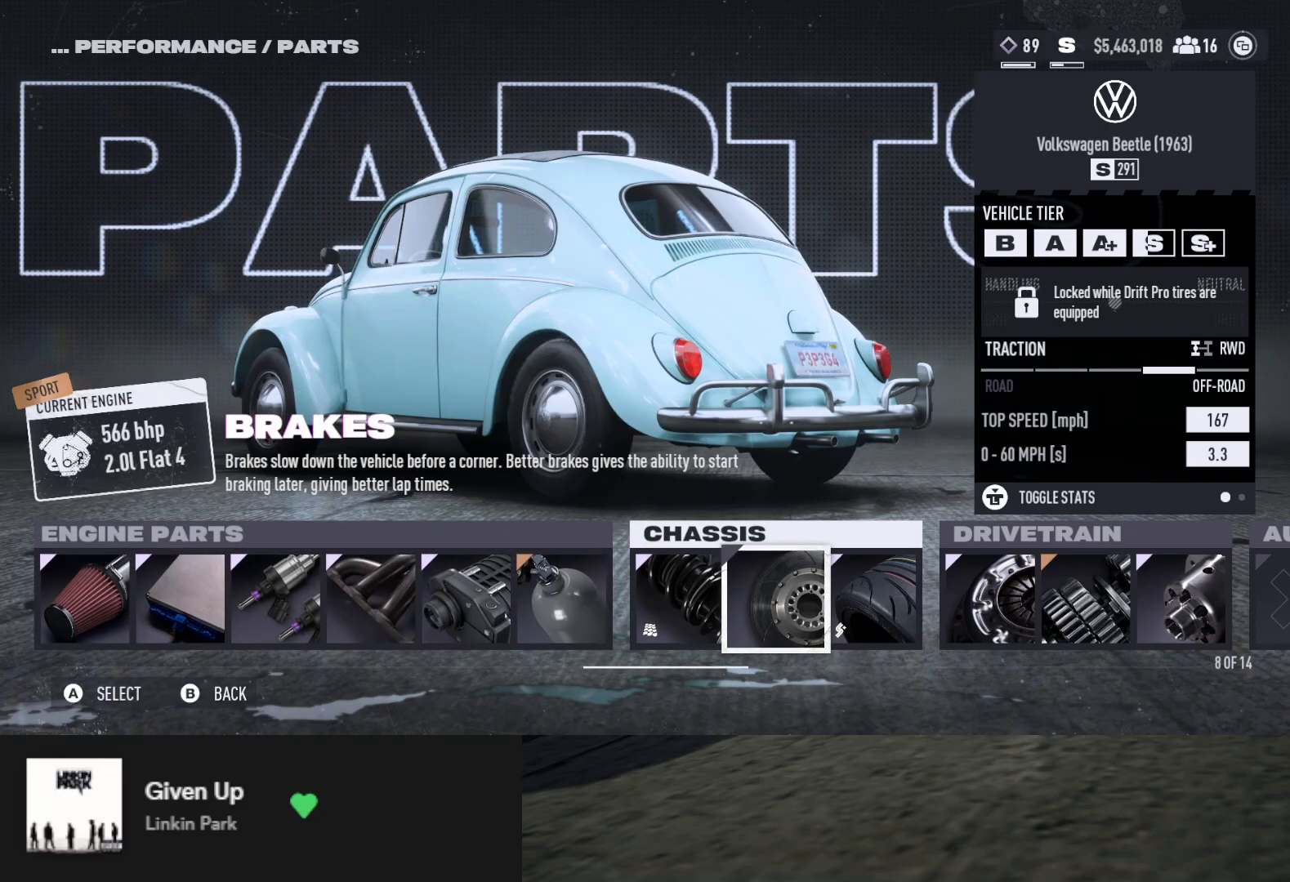
{"buttons": ["DPAD_RIGHT"], "left_stick": "center", "right_stick": "center", "events": [[500, "DPAD_RIGHT", "down"]]}
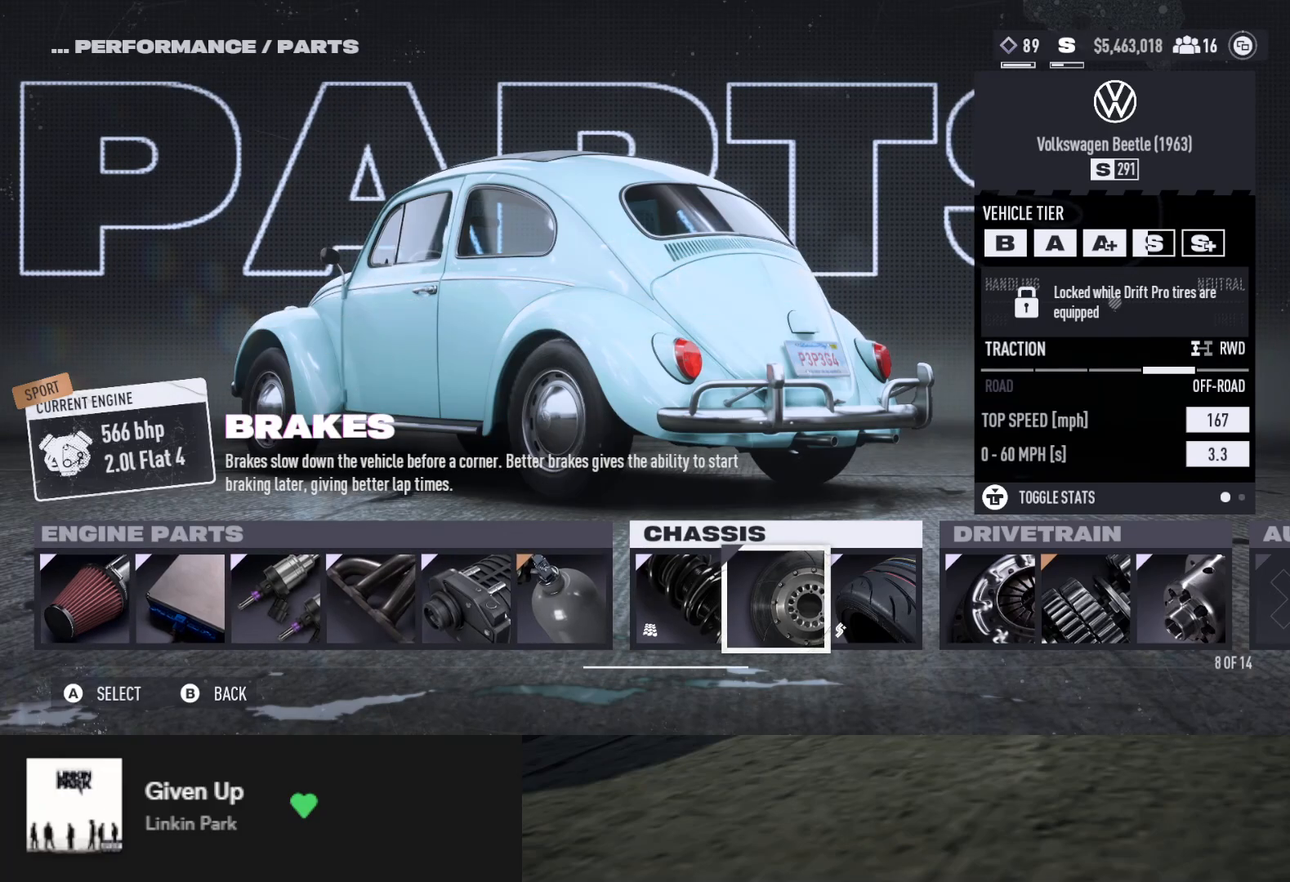
{"buttons": [], "left_stick": "center", "right_stick": "center", "events": [[83, "DPAD_RIGHT", "up"], [150, "DPAD_RIGHT", "down"], [217, "DPAD_RIGHT", "up"], [300, "DPAD_RIGHT", "down"], [367, "DPAD_RIGHT", "up"], [450, "DPAD_RIGHT", "down"], [500, "DPAD_RIGHT", "up"]]}
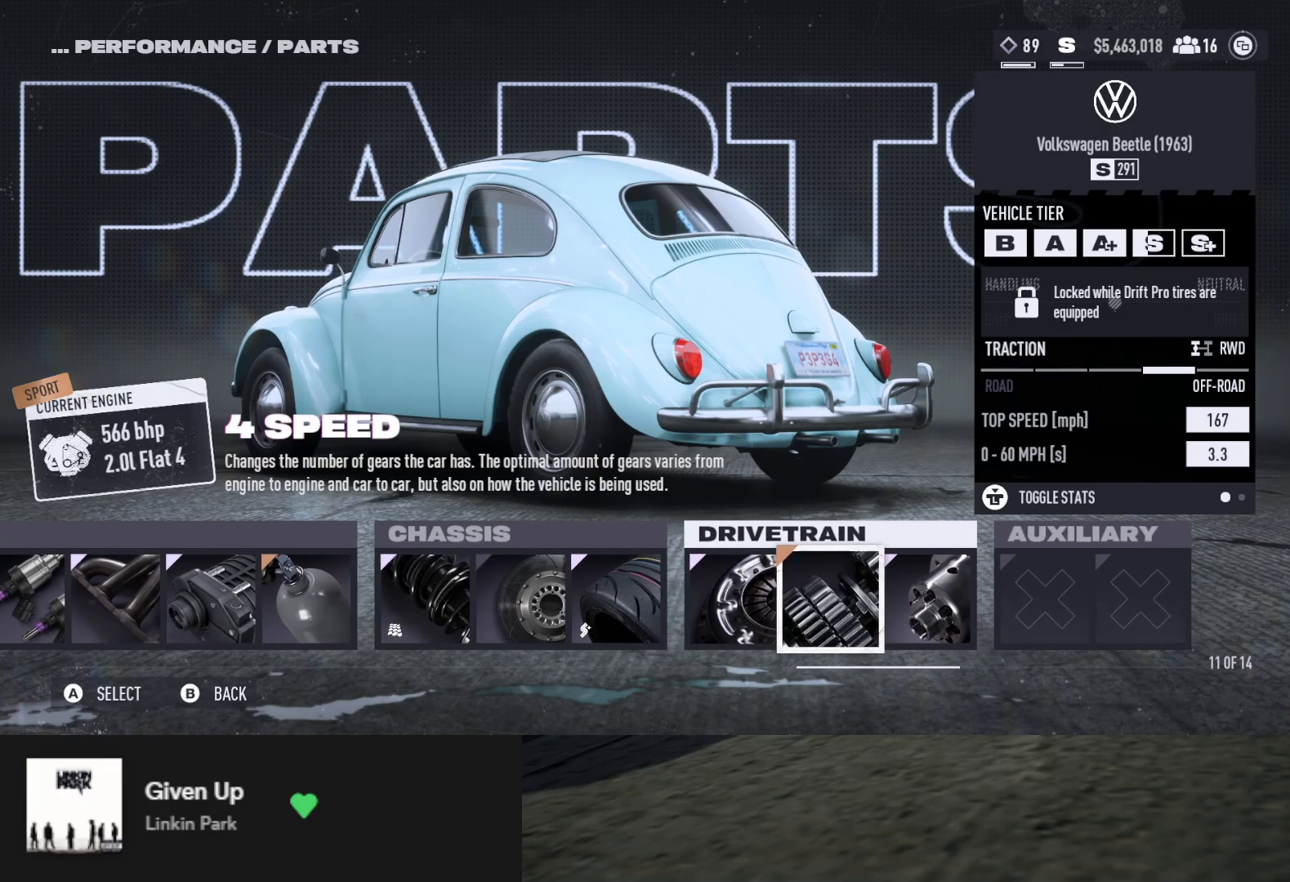
{"buttons": [], "left_stick": "center", "right_stick": "center", "events": [[83, "DPAD_RIGHT", "down"], [150, "DPAD_RIGHT", "up"]]}
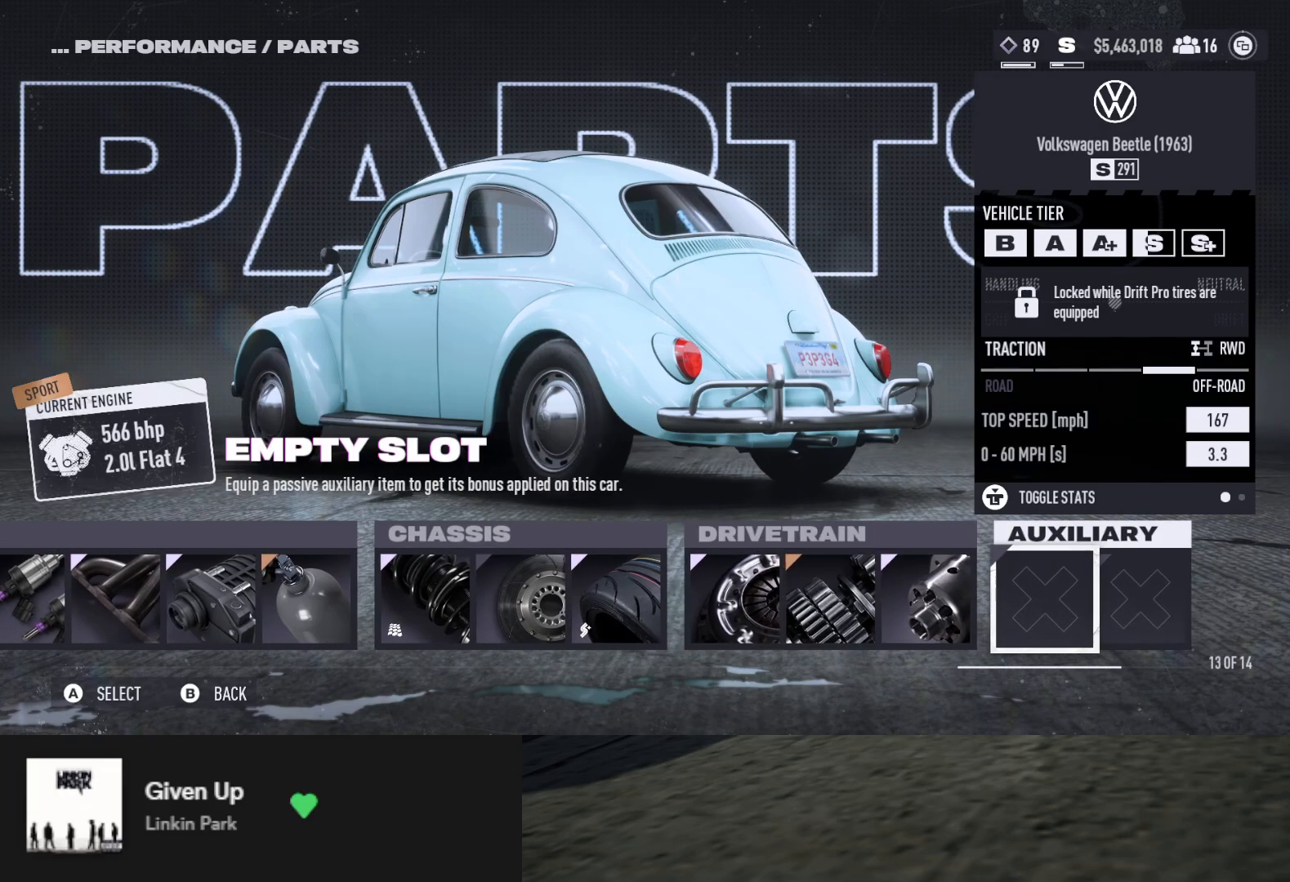
{"buttons": [], "left_stick": "center", "right_stick": "center", "events": [[350, "DPAD_RIGHT", "down"], [433, "DPAD_RIGHT", "up"]]}
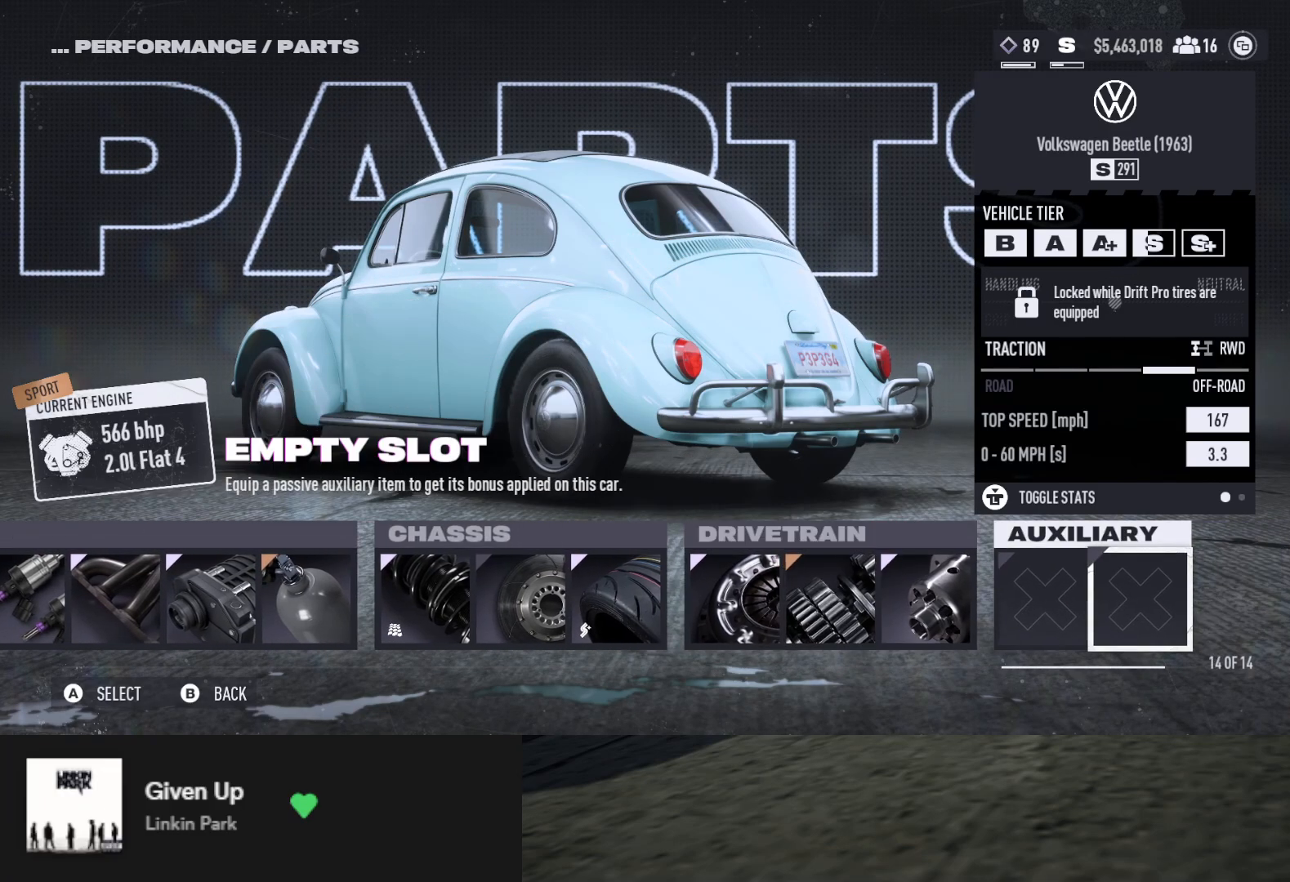
{"buttons": [], "left_stick": "center", "right_stick": "center", "events": [[67, "DPAD_LEFT", "down"], [150, "DPAD_LEFT", "up"]]}
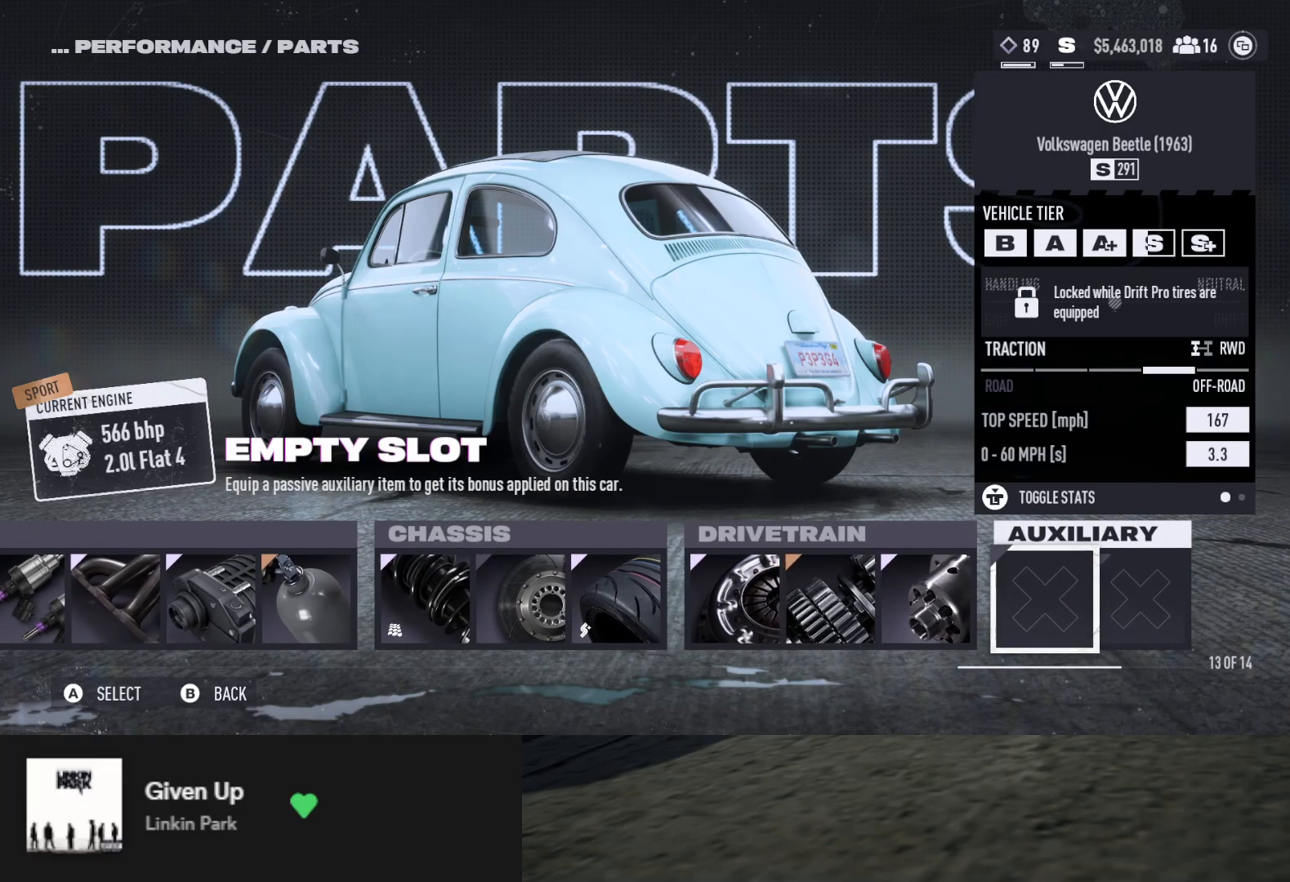
{"buttons": [], "left_stick": "center", "right_stick": "center", "events": [[133, "A", "down"], [200, "A", "up"]]}
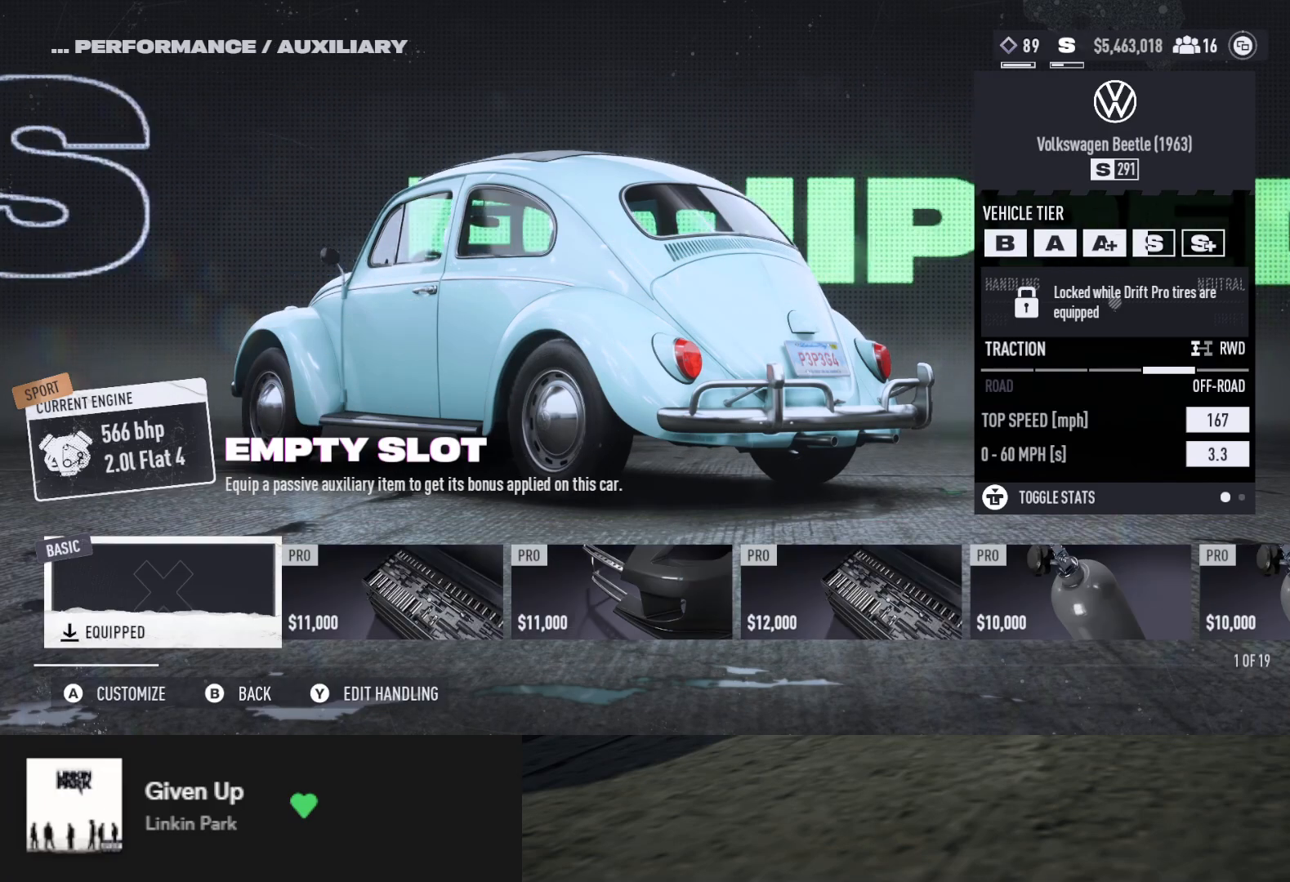
{"buttons": ["DPAD_RIGHT"], "left_stick": "center", "right_stick": "center", "events": [[117, "DPAD_RIGHT", "down"], [183, "DPAD_RIGHT", "up"], [250, "DPAD_RIGHT", "down"], [300, "DPAD_RIGHT", "up"], [367, "DPAD_RIGHT", "down"], [433, "DPAD_RIGHT", "up"], [500, "DPAD_RIGHT", "down"]]}
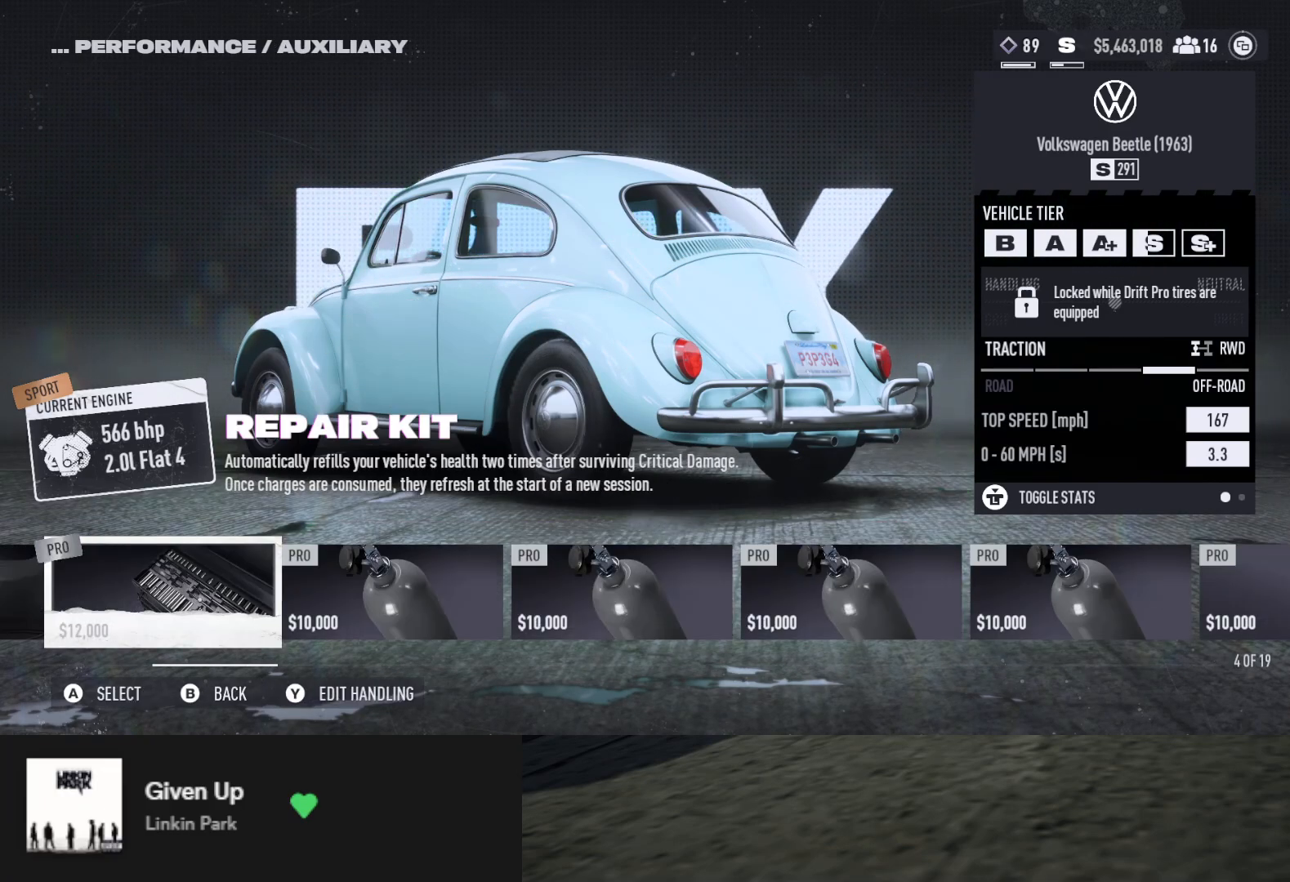
{"buttons": [], "left_stick": "center", "right_stick": "center", "events": [[83, "DPAD_RIGHT", "up"], [150, "DPAD_RIGHT", "down"], [200, "DPAD_RIGHT", "up"], [283, "DPAD_RIGHT", "down"], [350, "DPAD_RIGHT", "up"], [417, "DPAD_RIGHT", "down"], [467, "DPAD_RIGHT", "up"]]}
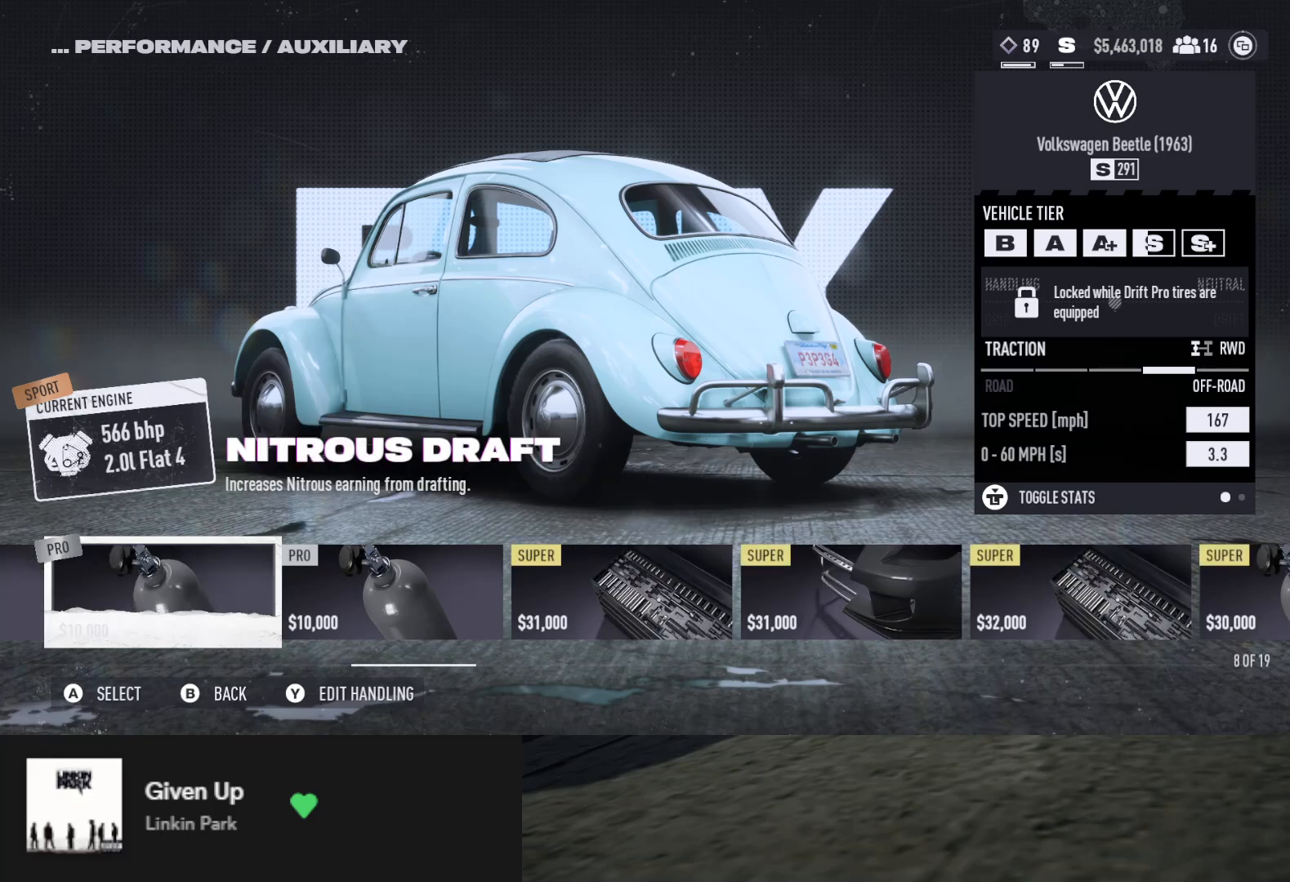
{"buttons": ["DPAD_RIGHT"], "left_stick": "center", "right_stick": "center", "events": [[67, "DPAD_RIGHT", "down"], [117, "DPAD_RIGHT", "up"], [183, "DPAD_RIGHT", "down"], [250, "DPAD_RIGHT", "up"], [317, "DPAD_RIGHT", "down"], [383, "DPAD_RIGHT", "up"], [450, "DPAD_RIGHT", "down"]]}
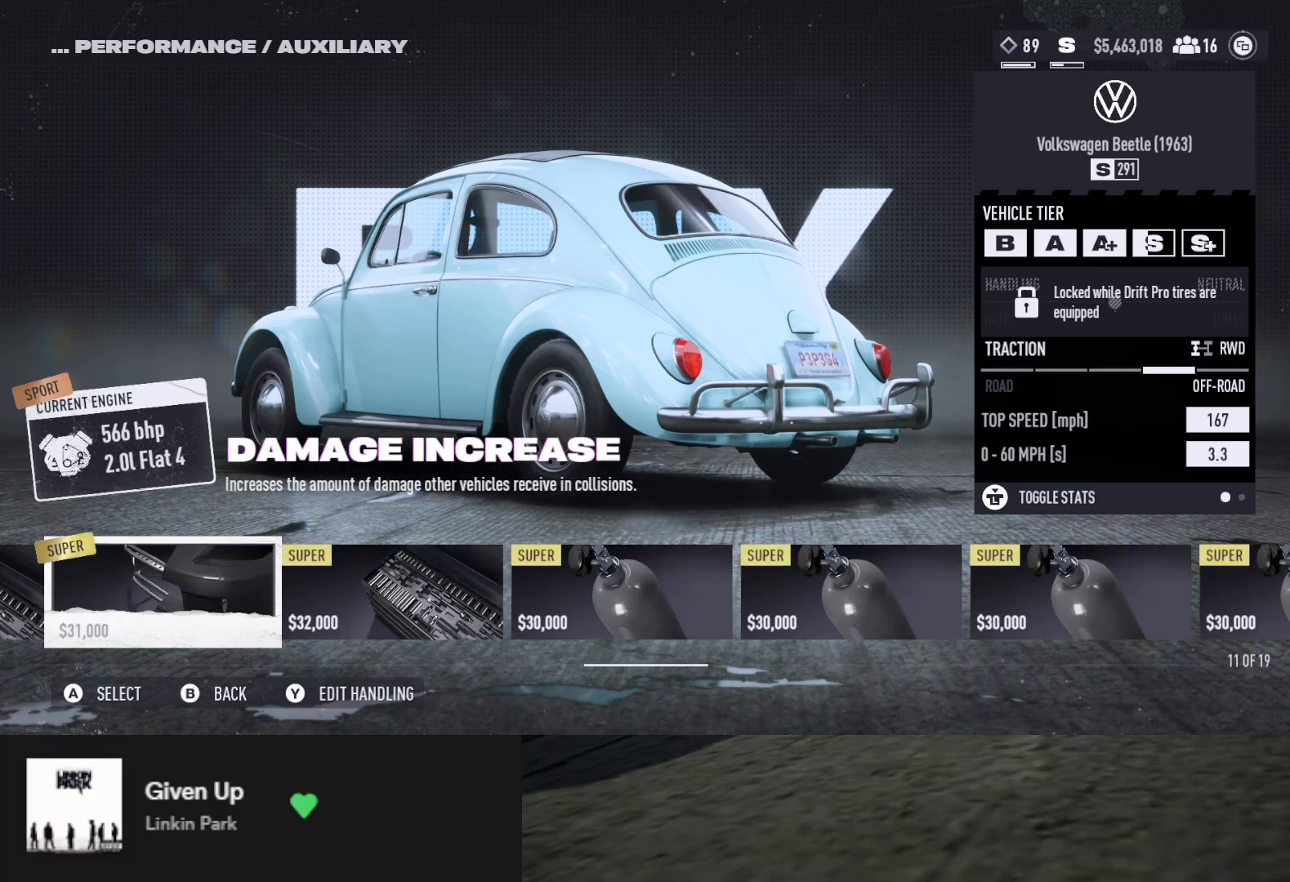
{"buttons": ["DPAD_RIGHT"], "left_stick": "center", "right_stick": "center", "events": [[17, "DPAD_RIGHT", "up"], [83, "DPAD_RIGHT", "down"], [167, "DPAD_RIGHT", "up"], [417, "DPAD_RIGHT", "down"]]}
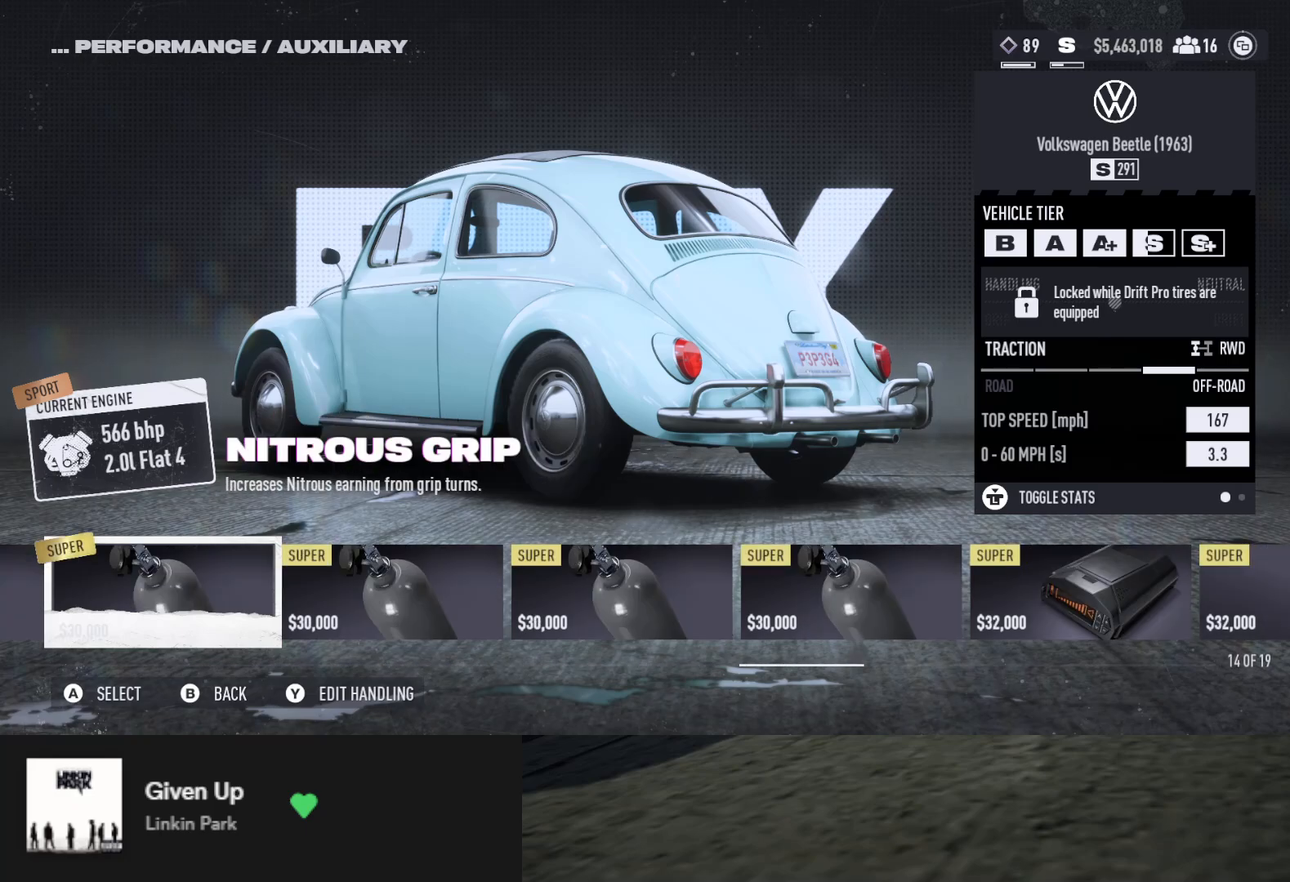
{"buttons": [], "left_stick": "center", "right_stick": "center", "events": [[17, "DPAD_RIGHT", "up"], [200, "DPAD_LEFT", "down"], [317, "DPAD_LEFT", "up"], [367, "A", "down"], [433, "A", "up"]]}
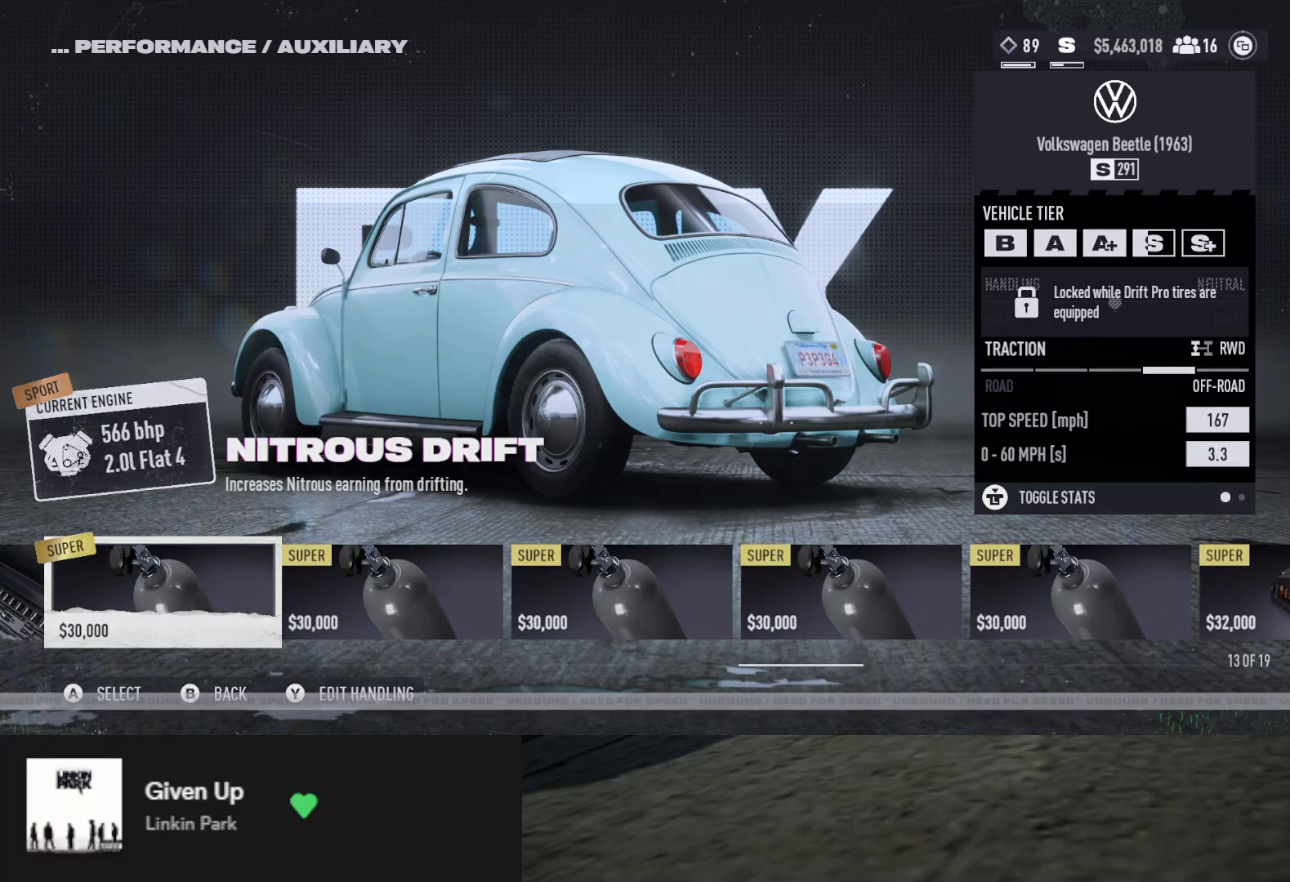
{"buttons": [], "left_stick": "center", "right_stick": "center", "events": [[250, "A", "down"], [300, "A", "up"]]}
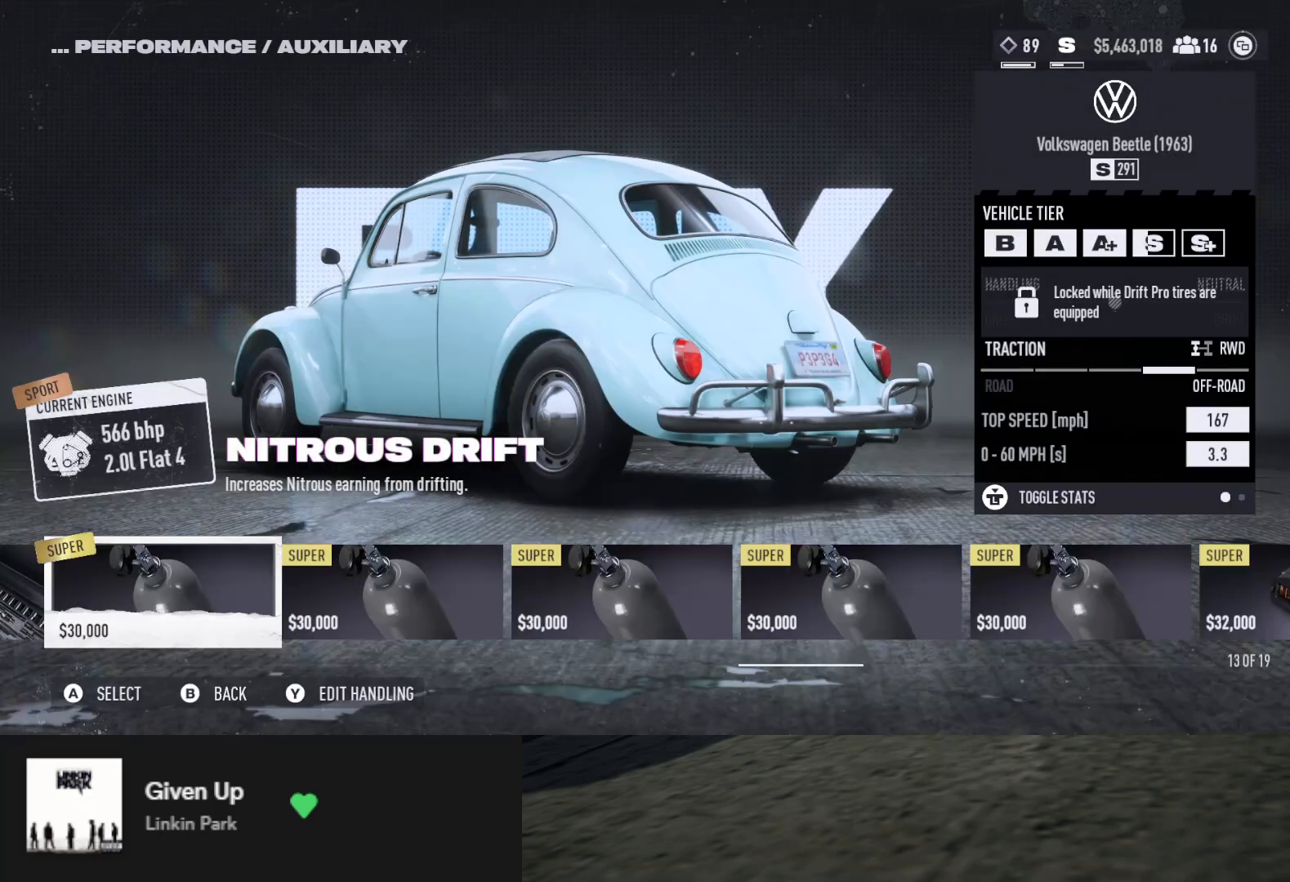
{"buttons": [], "left_stick": "center", "right_stick": "center", "events": []}
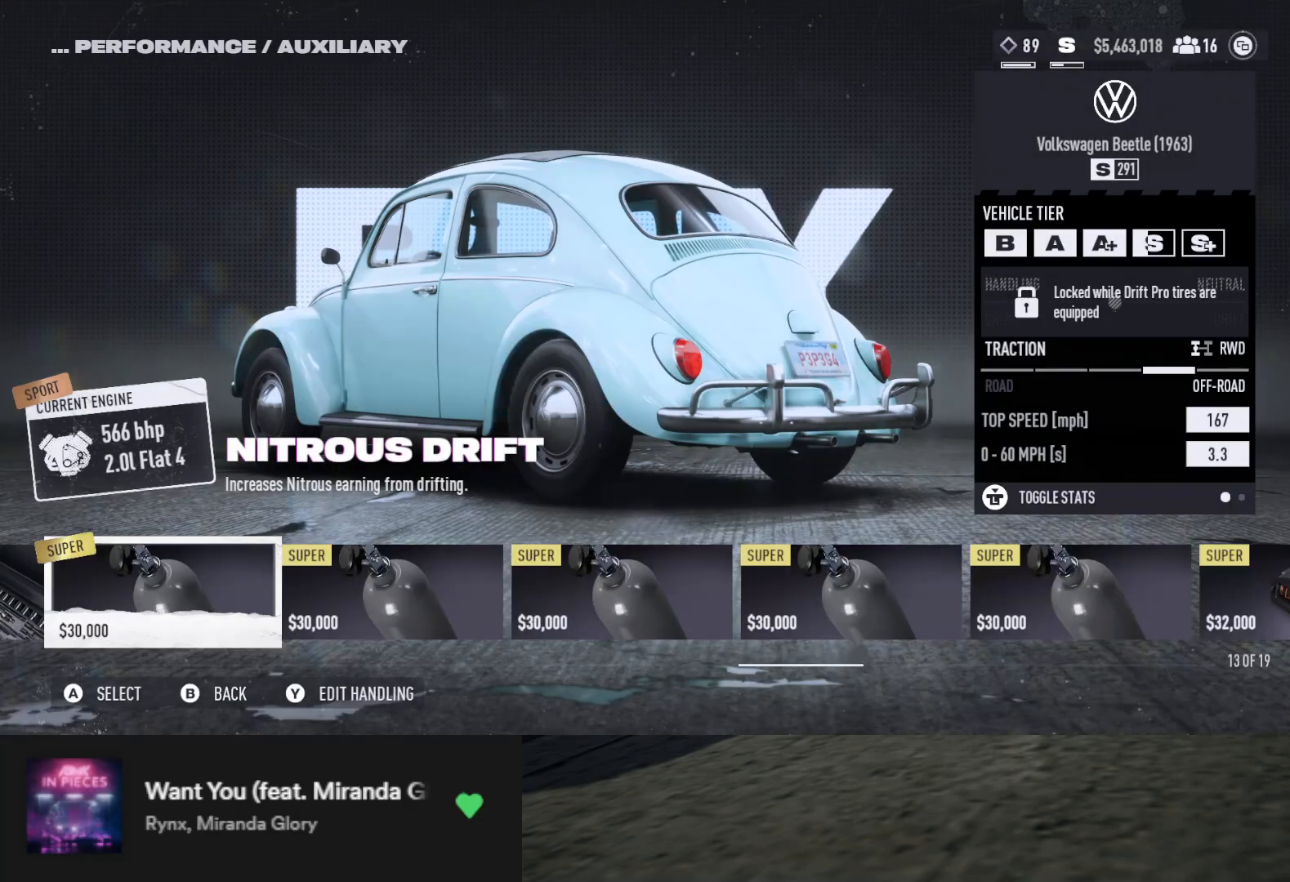
{"buttons": [], "left_stick": "center", "right_stick": "center", "events": []}
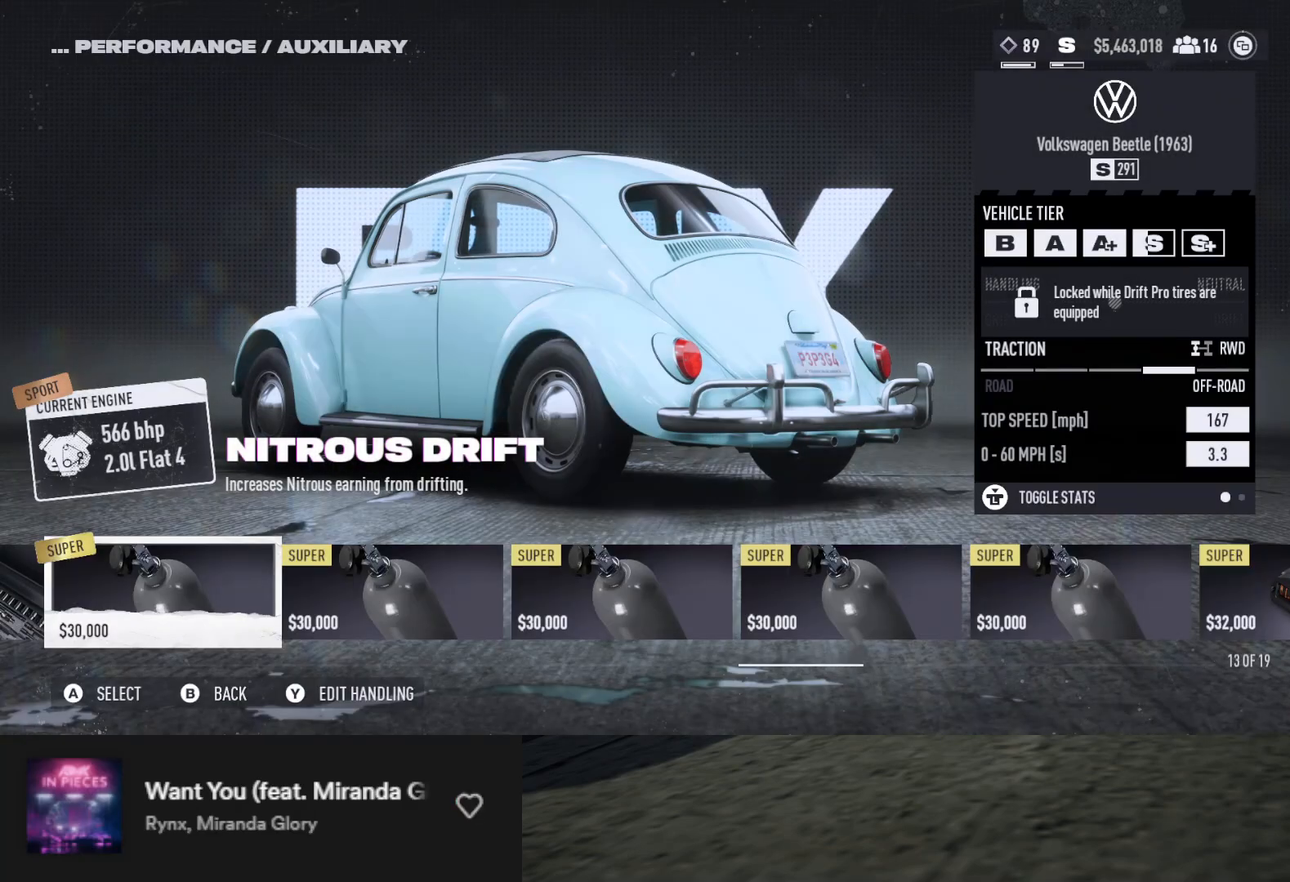
{"buttons": [], "left_stick": "center", "right_stick": "center", "events": []}
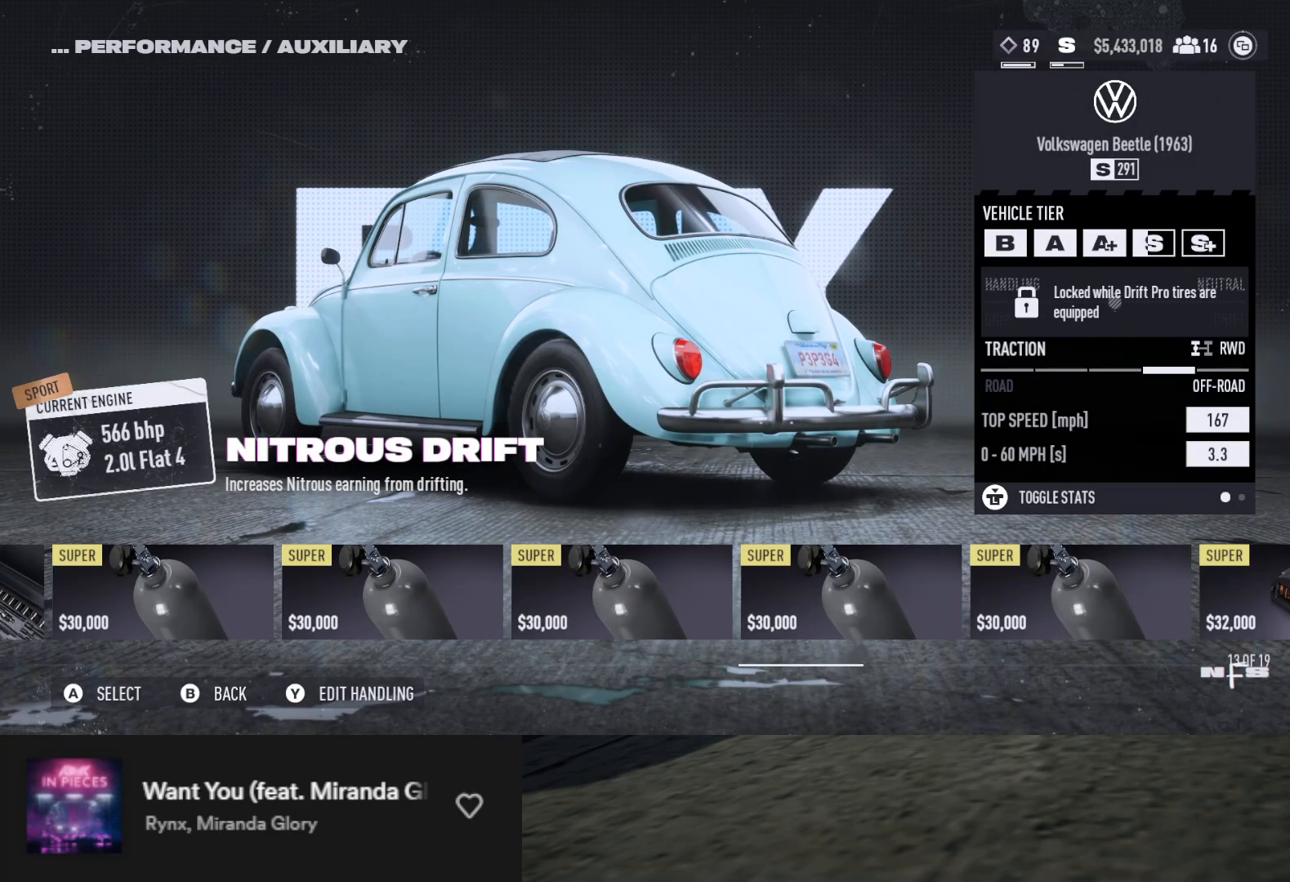
{"buttons": [], "left_stick": "center", "right_stick": "center", "events": []}
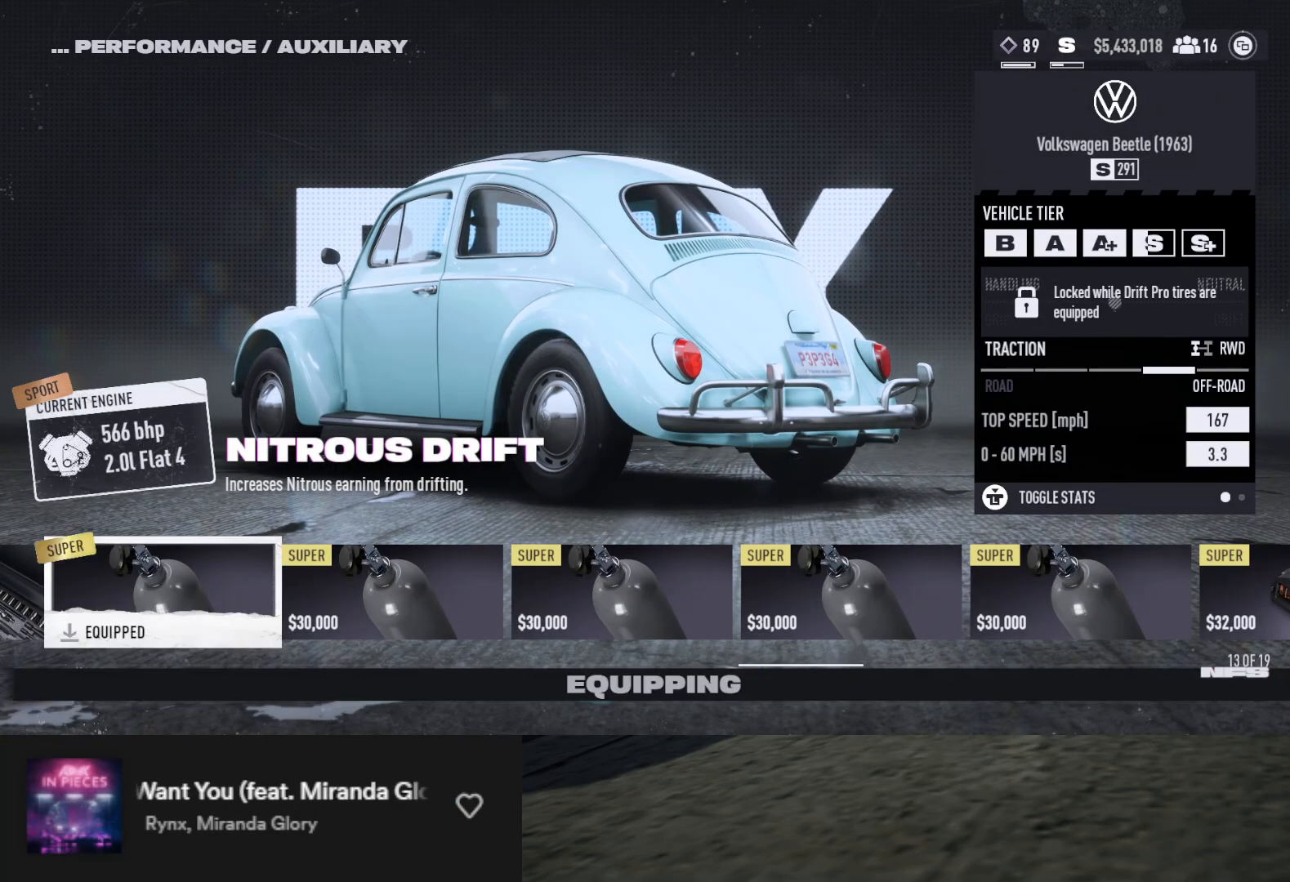
{"buttons": [], "left_stick": "center", "right_stick": "center", "events": [[250, "B", "down"], [283, "B", "up"], [400, "B", "down"], [433, "B", "up"]]}
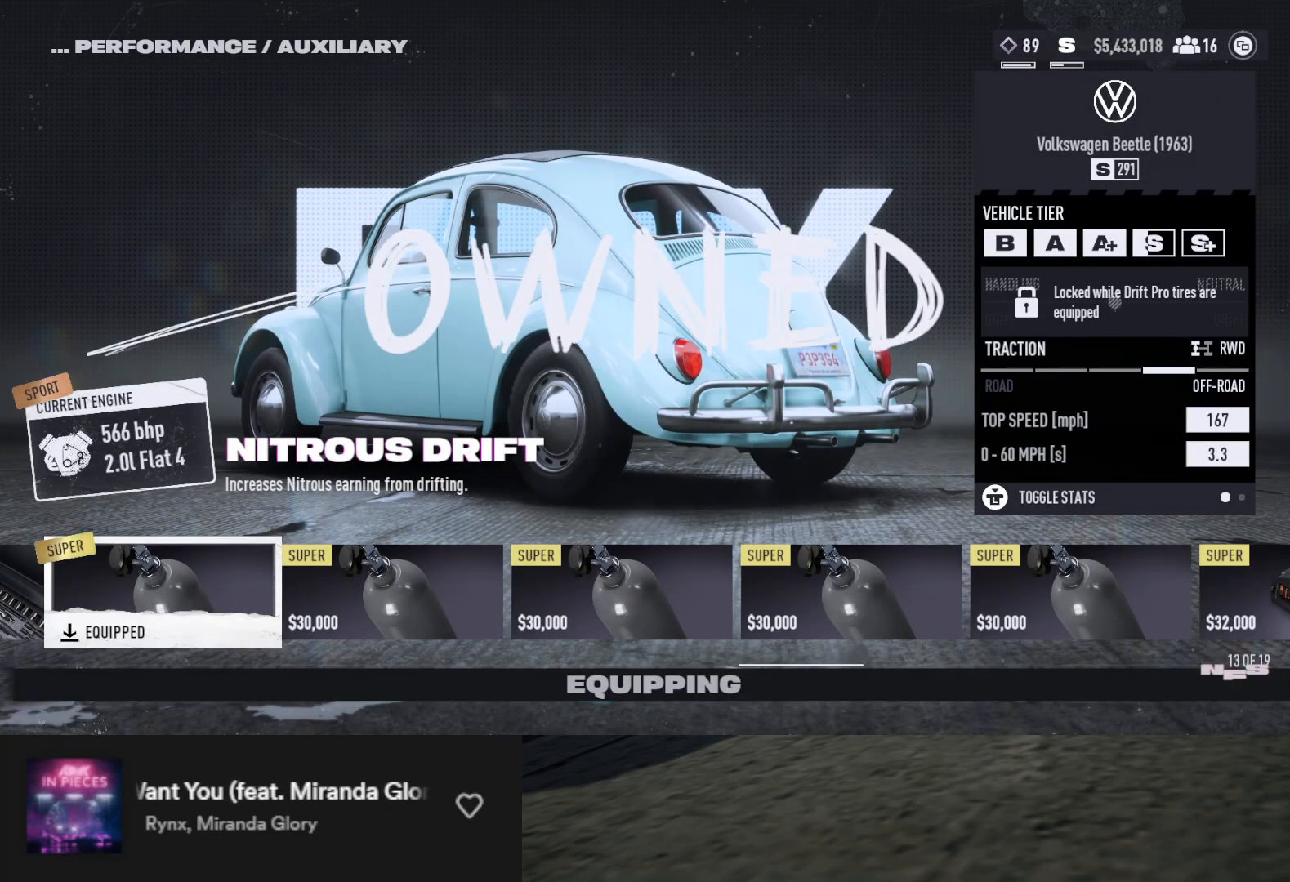
{"buttons": [], "left_stick": "center", "right_stick": "center", "events": [[33, "B", "down"], [67, "B", "up"], [167, "B", "down"], [200, "B", "up"], [300, "B", "down"], [317, "B", "up"], [400, "B", "down"], [433, "B", "up"]]}
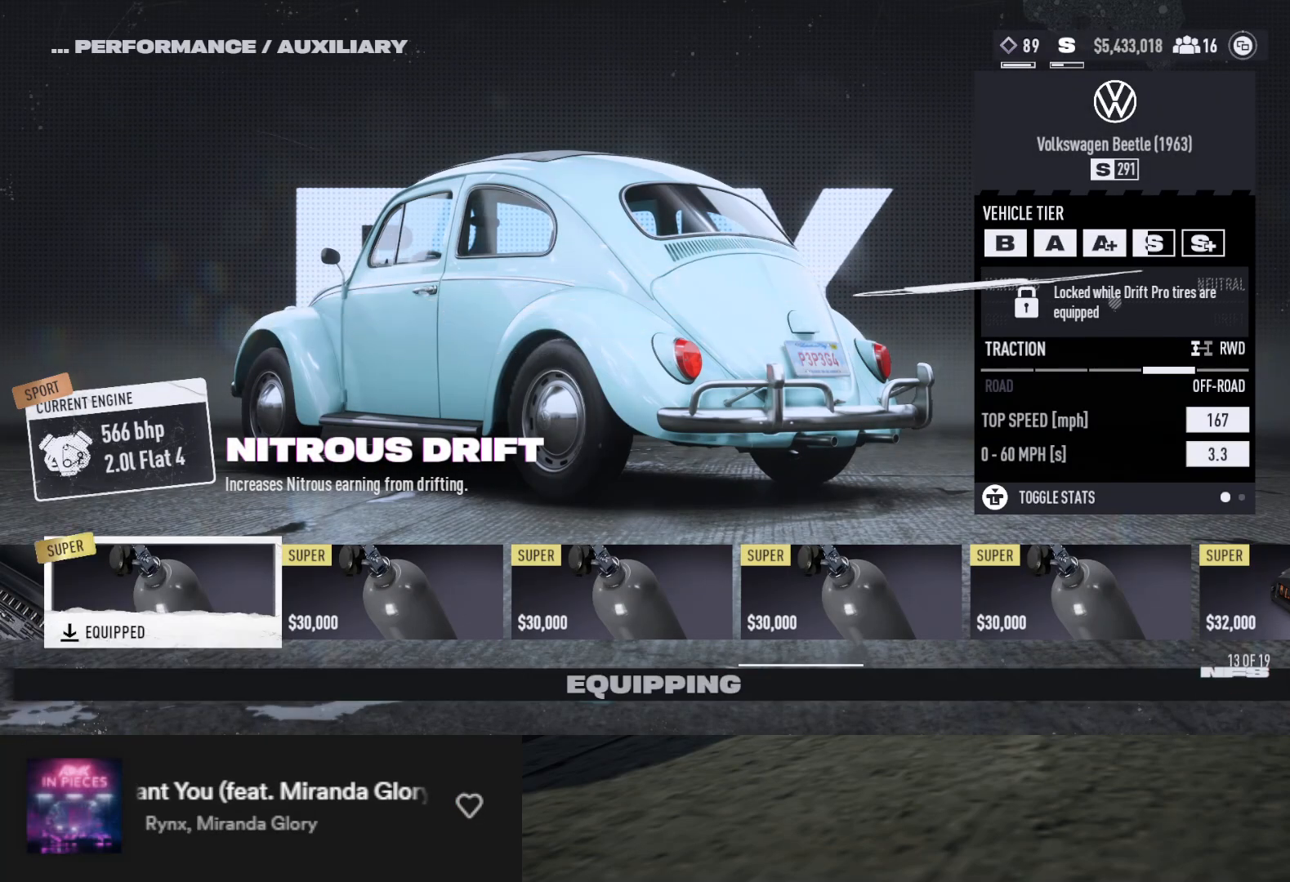
{"buttons": [], "left_stick": "center", "right_stick": "center", "events": [[33, "B", "down"], [67, "B", "up"], [150, "B", "down"], [183, "B", "up"], [283, "B", "down"], [300, "B", "up"], [400, "B", "down"], [417, "B", "up"]]}
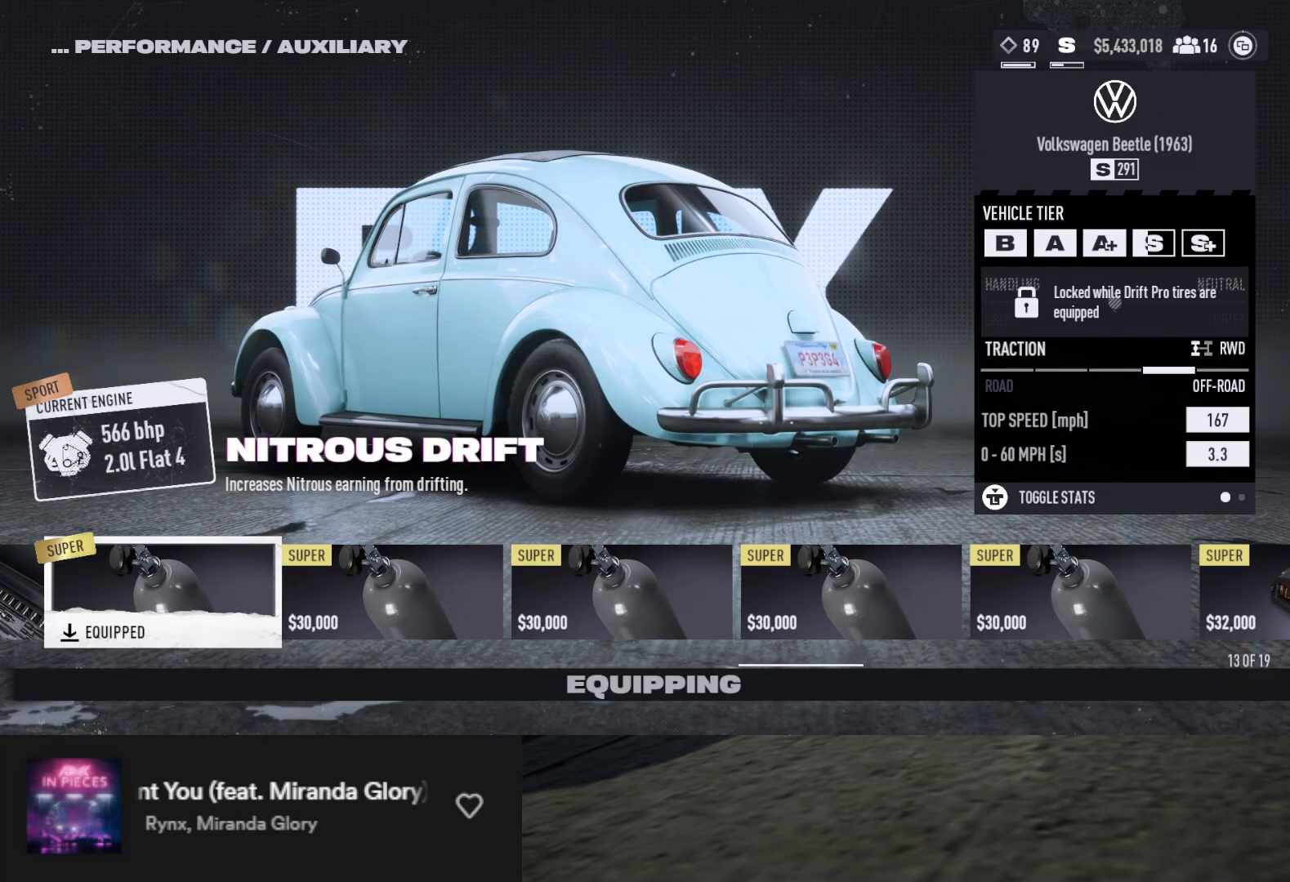
{"buttons": ["B"], "left_stick": "center", "right_stick": "center", "events": [[33, "B", "down"], [50, "B", "up"], [150, "B", "down"], [167, "B", "up"], [267, "B", "down"], [300, "B", "up"], [383, "B", "down"], [450, "B", "up"], [500, "B", "down"]]}
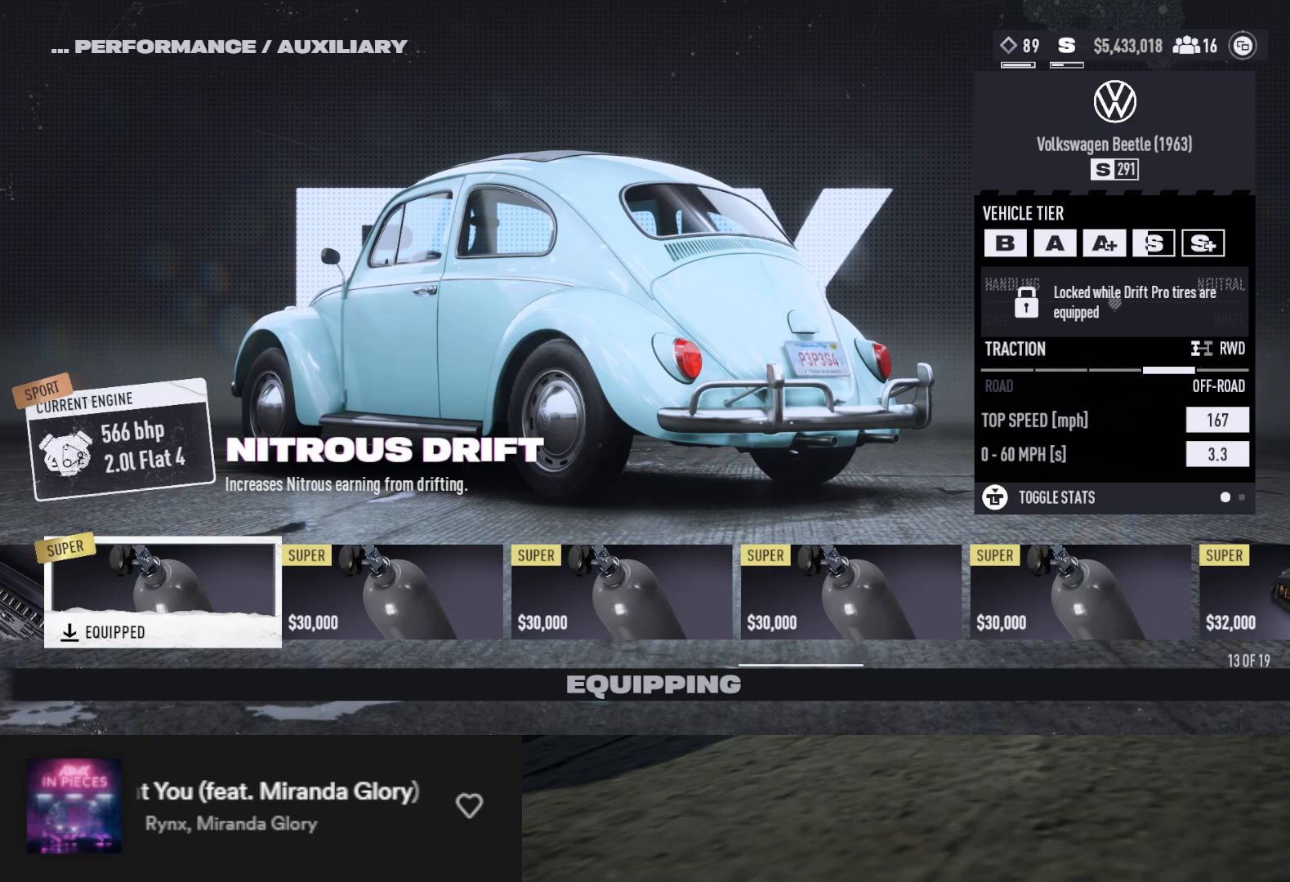
{"buttons": [], "left_stick": "center", "right_stick": "center", "events": [[50, "B", "up"], [150, "B", "down"], [183, "B", "up"], [283, "B", "down"], [300, "B", "up"], [400, "B", "down"], [450, "B", "up"]]}
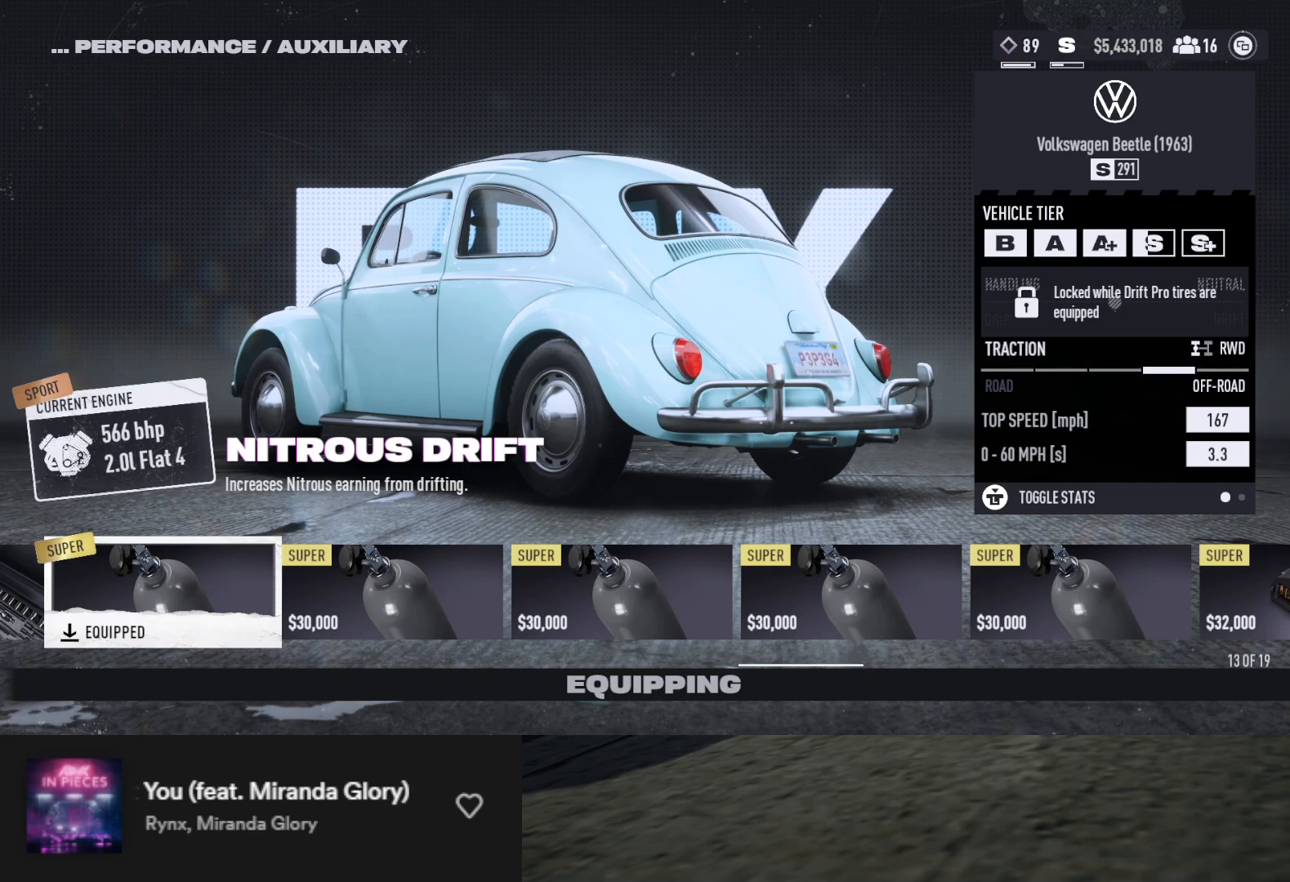
{"buttons": [], "left_stick": "center", "right_stick": "center", "events": [[33, "B", "down"], [67, "B", "up"], [350, "B", "down"], [400, "B", "up"]]}
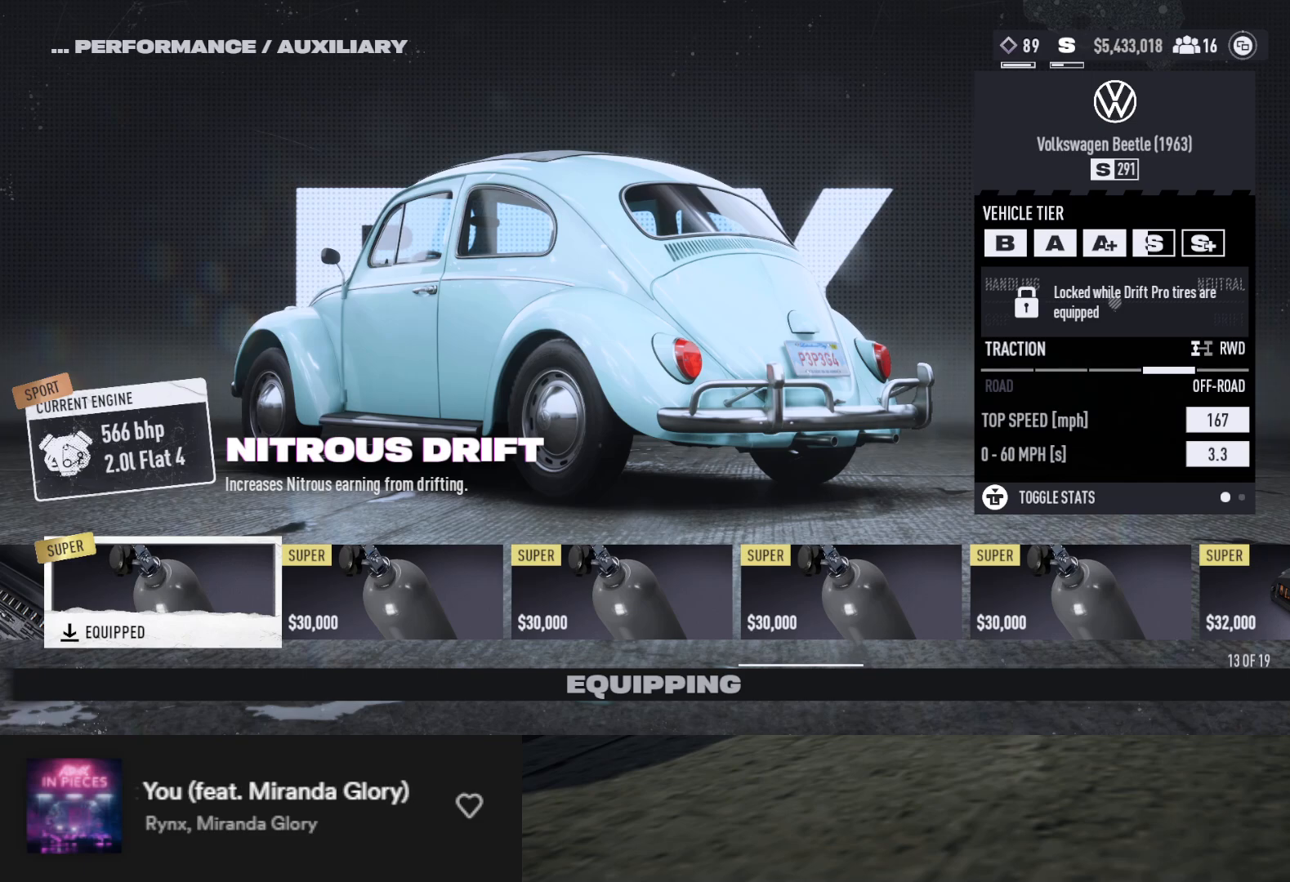
{"buttons": [], "left_stick": "center", "right_stick": "center", "events": []}
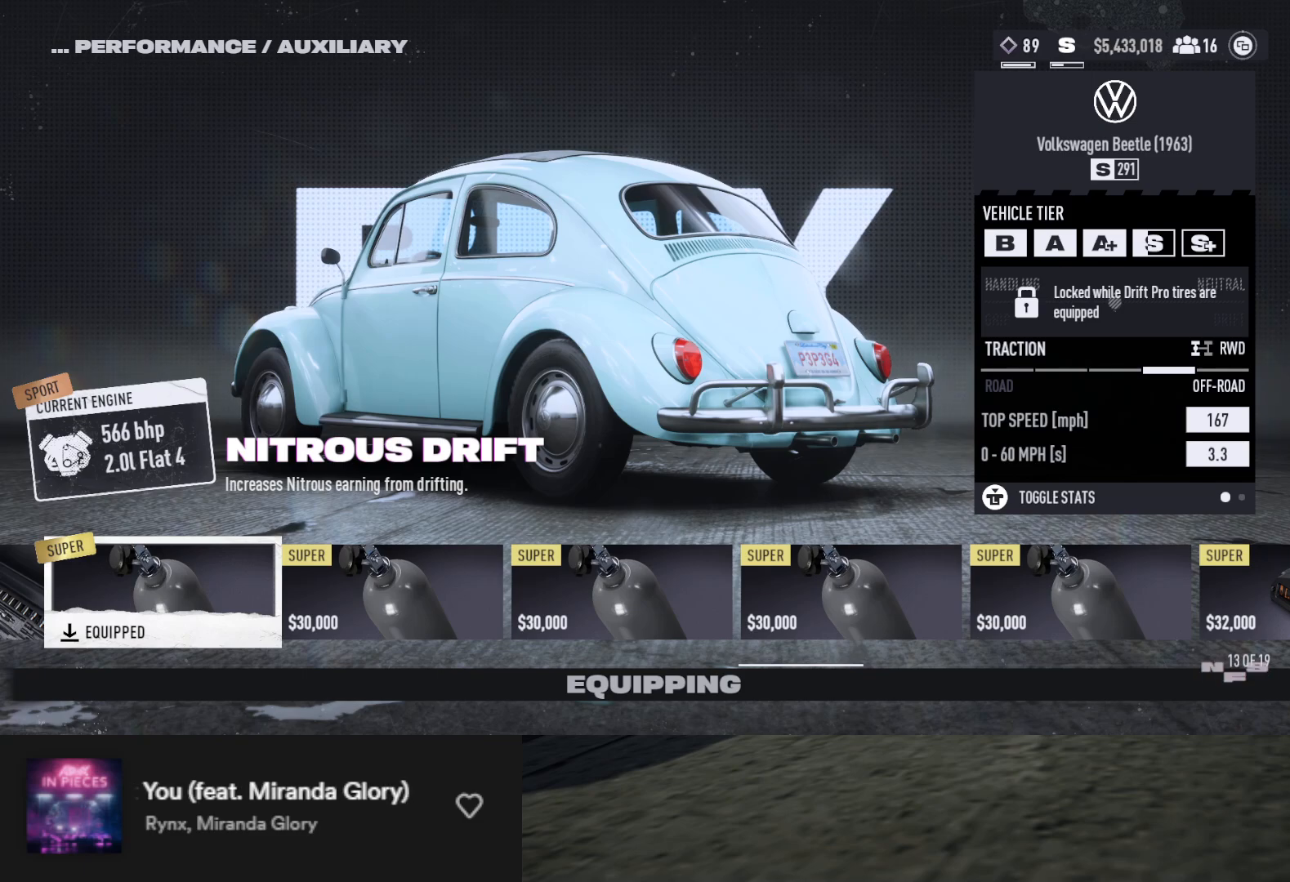
{"buttons": [], "left_stick": "center", "right_stick": "center", "events": [[217, "B", "down"], [300, "B", "up"], [433, "B", "down"], [500, "B", "up"]]}